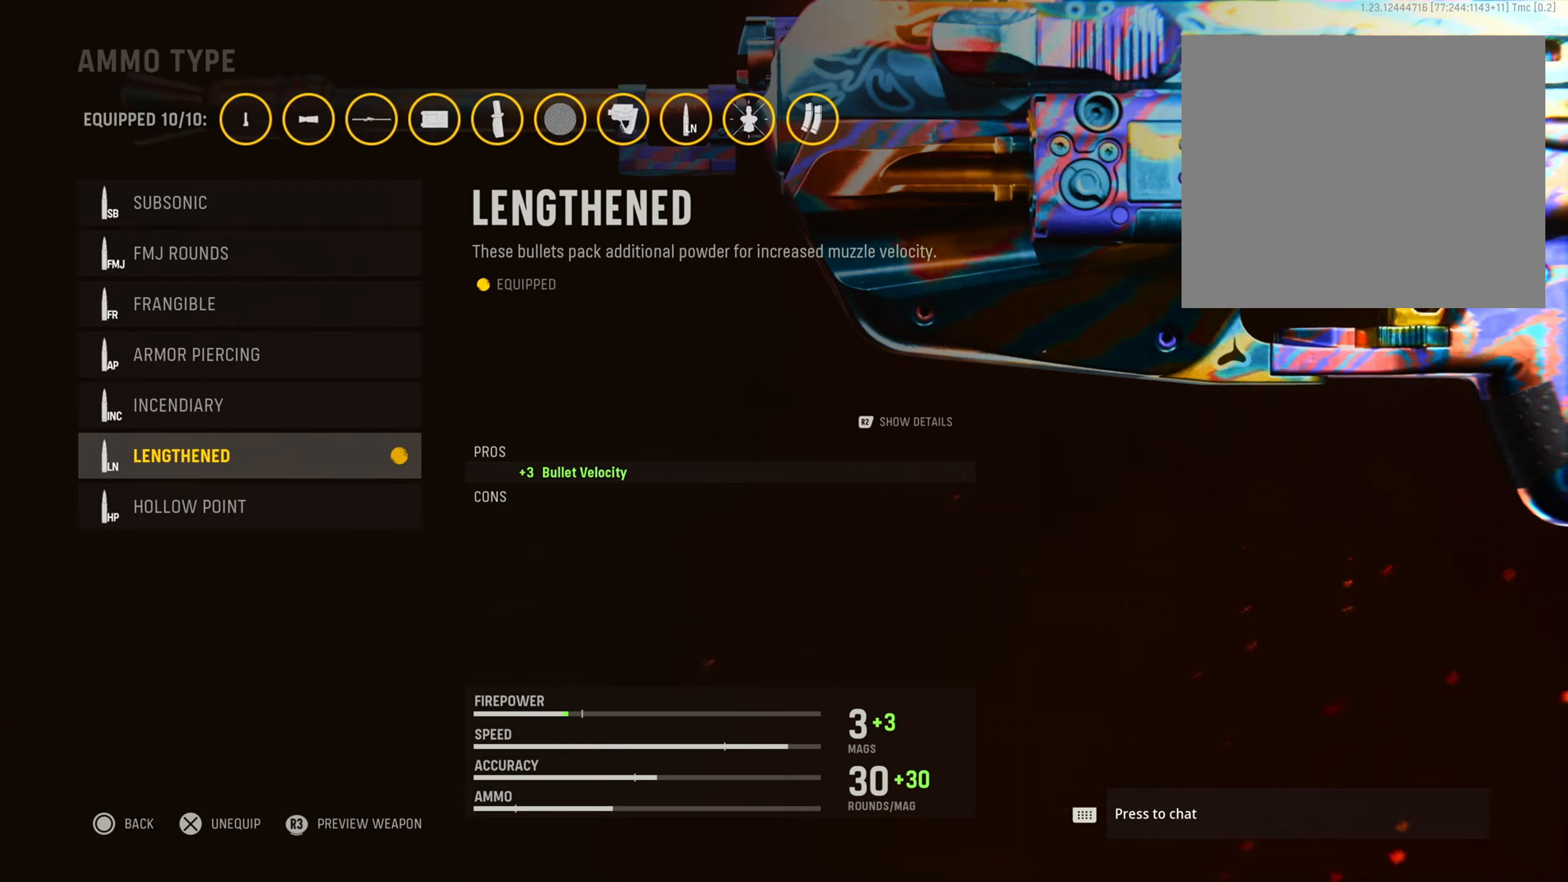
Gameplay with a controller (PlayStation layout); each line is a JSON object with the inputs held at the frame after it (dt_ms = milliseconds from this image to that frame). "events" lists button and stick changes between this image and that frame as [ms after this image, input, new state], when the widget could be followed in between.
{"dt_ms": 284, "buttons": [], "left_stick": "center", "right_stick": "center", "events": []}
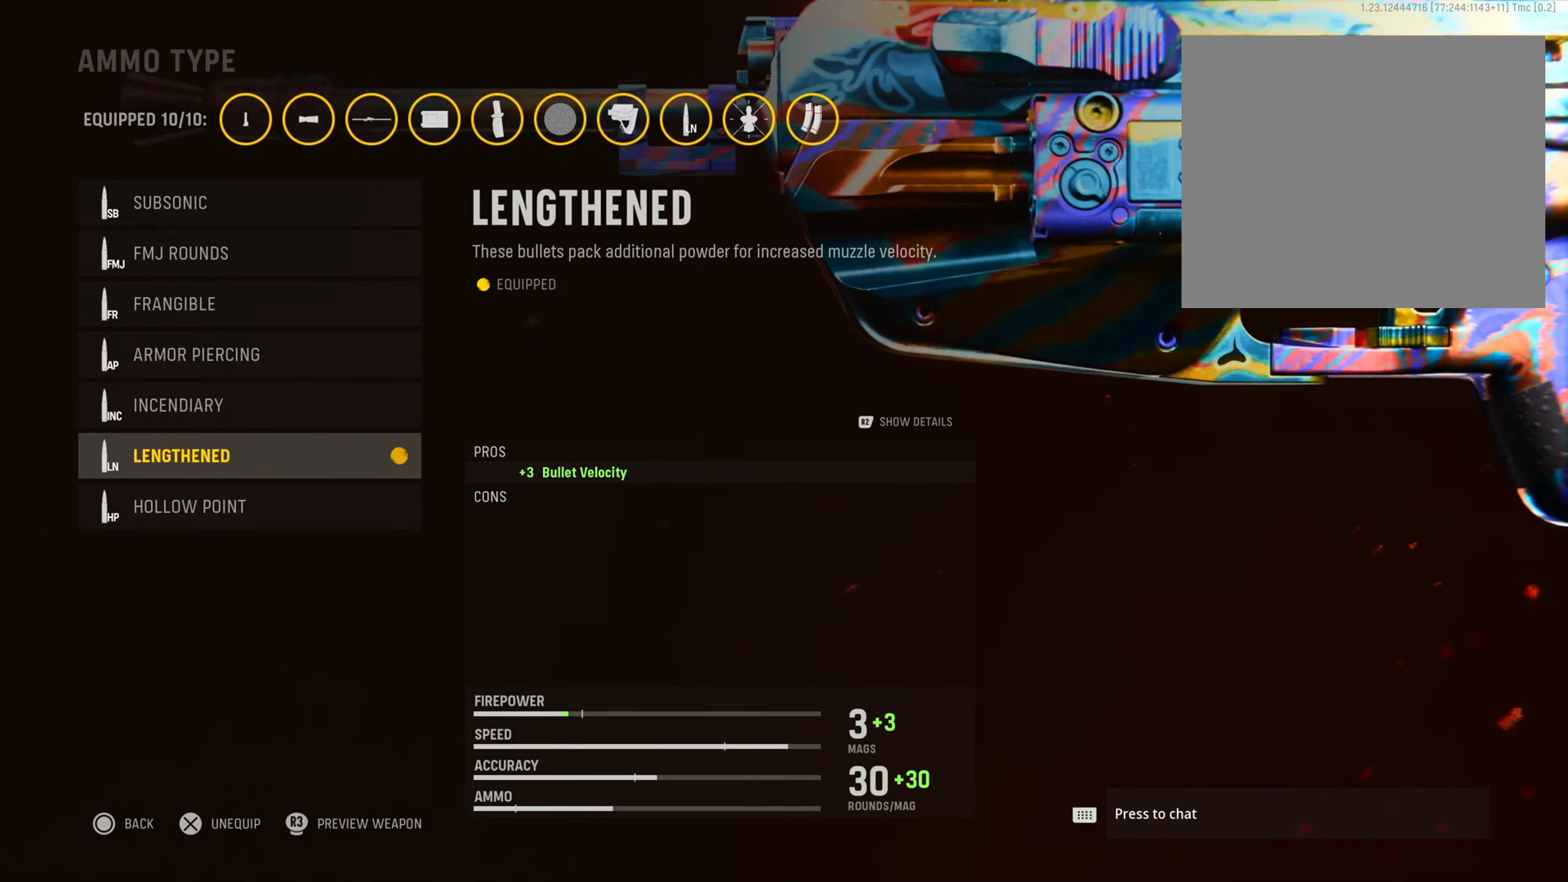
{"dt_ms": 500, "buttons": ["CIRCLE"], "left_stick": "center", "right_stick": "center", "events": [[450, "CIRCLE", "down"]]}
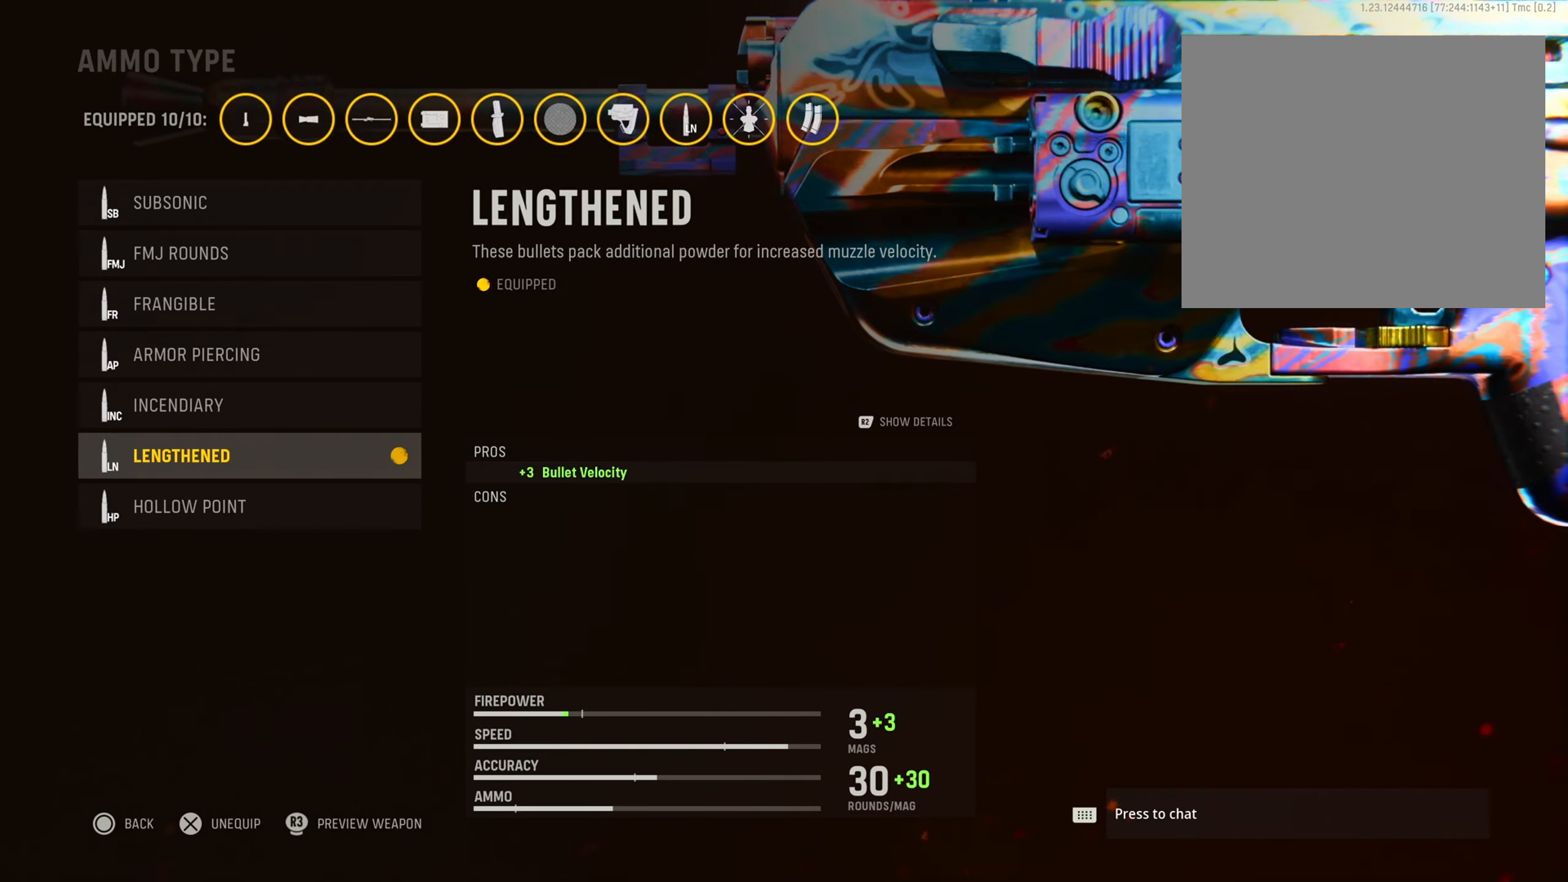
{"dt_ms": 501, "buttons": [], "left_stick": "center", "right_stick": "center", "events": [[134, "CIRCLE", "up"], [384, "DPAD_RIGHT", "down"], [501, "DPAD_RIGHT", "up"]]}
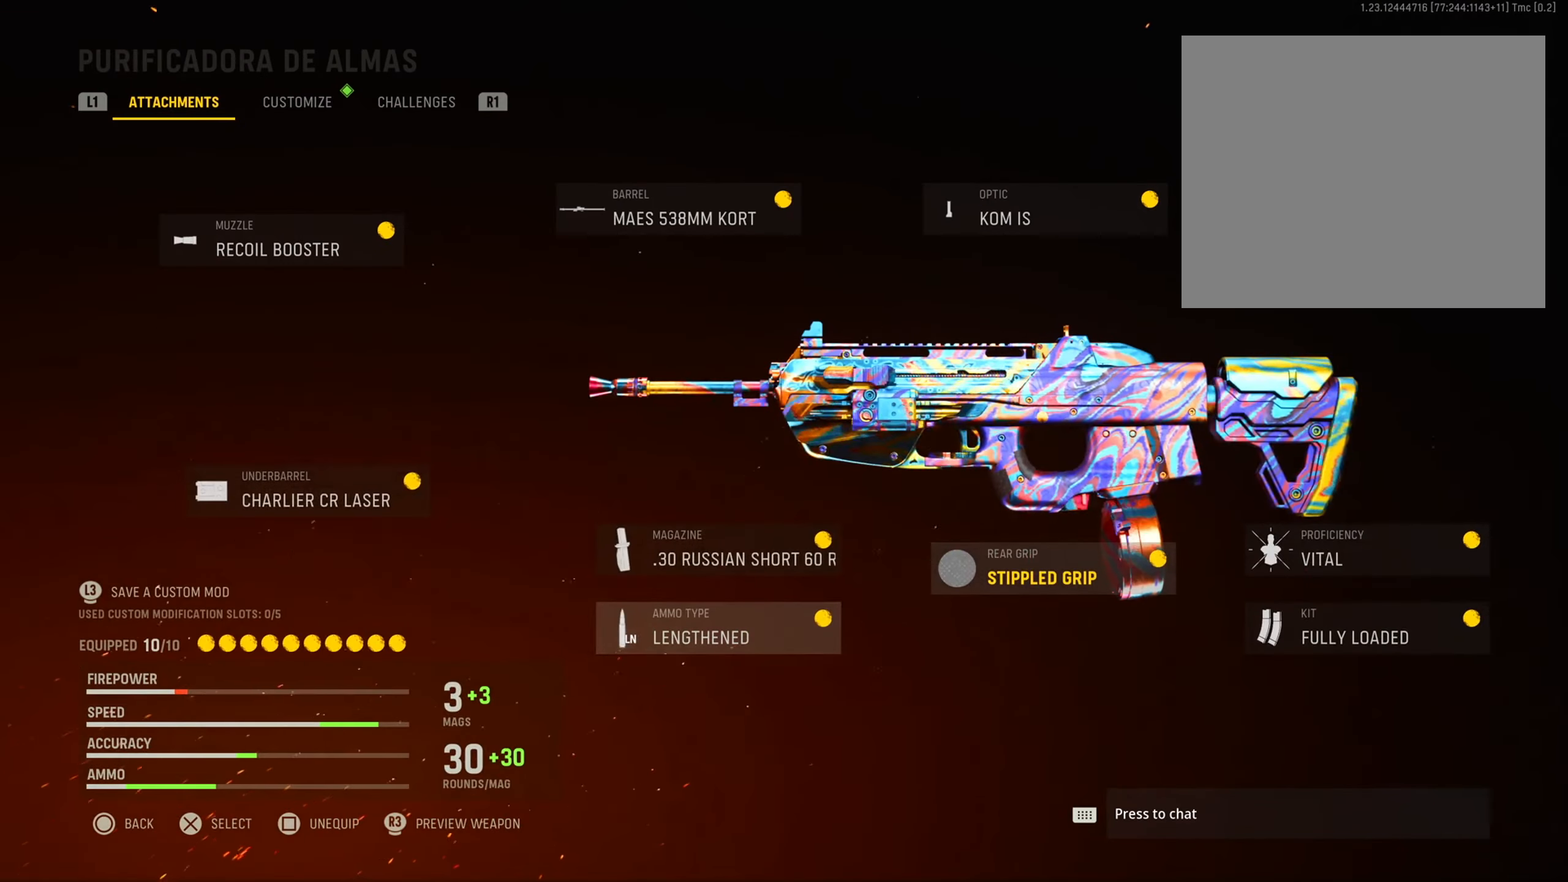
{"dt_ms": 500, "buttons": [], "left_stick": "center", "right_stick": "center", "events": []}
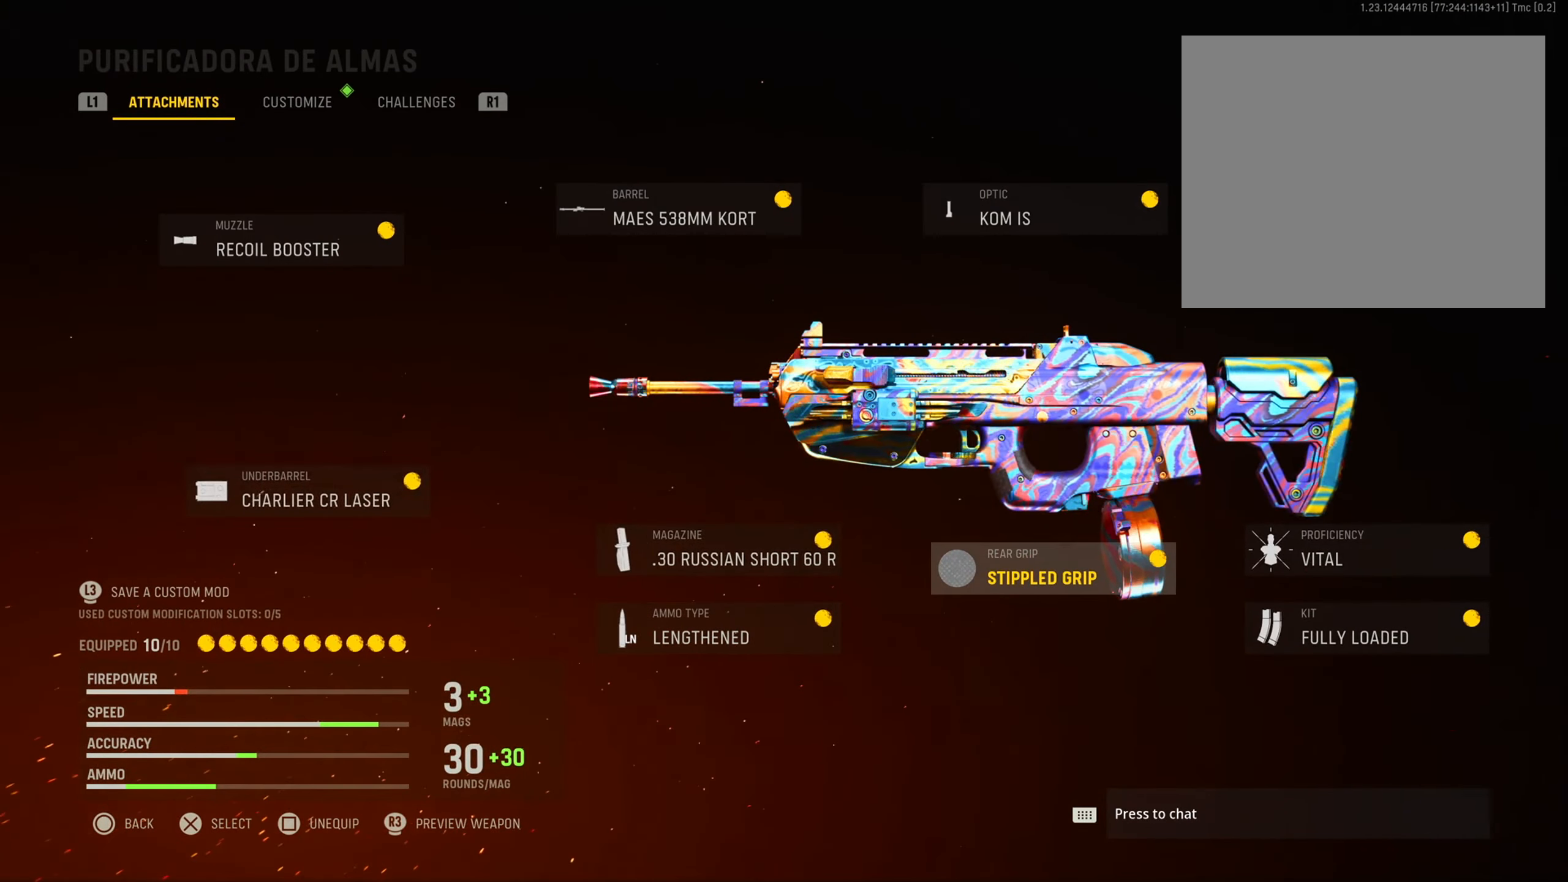
{"dt_ms": 501, "buttons": ["CROSS"], "left_stick": "center", "right_stick": "center", "events": [[300, "CROSS", "down"]]}
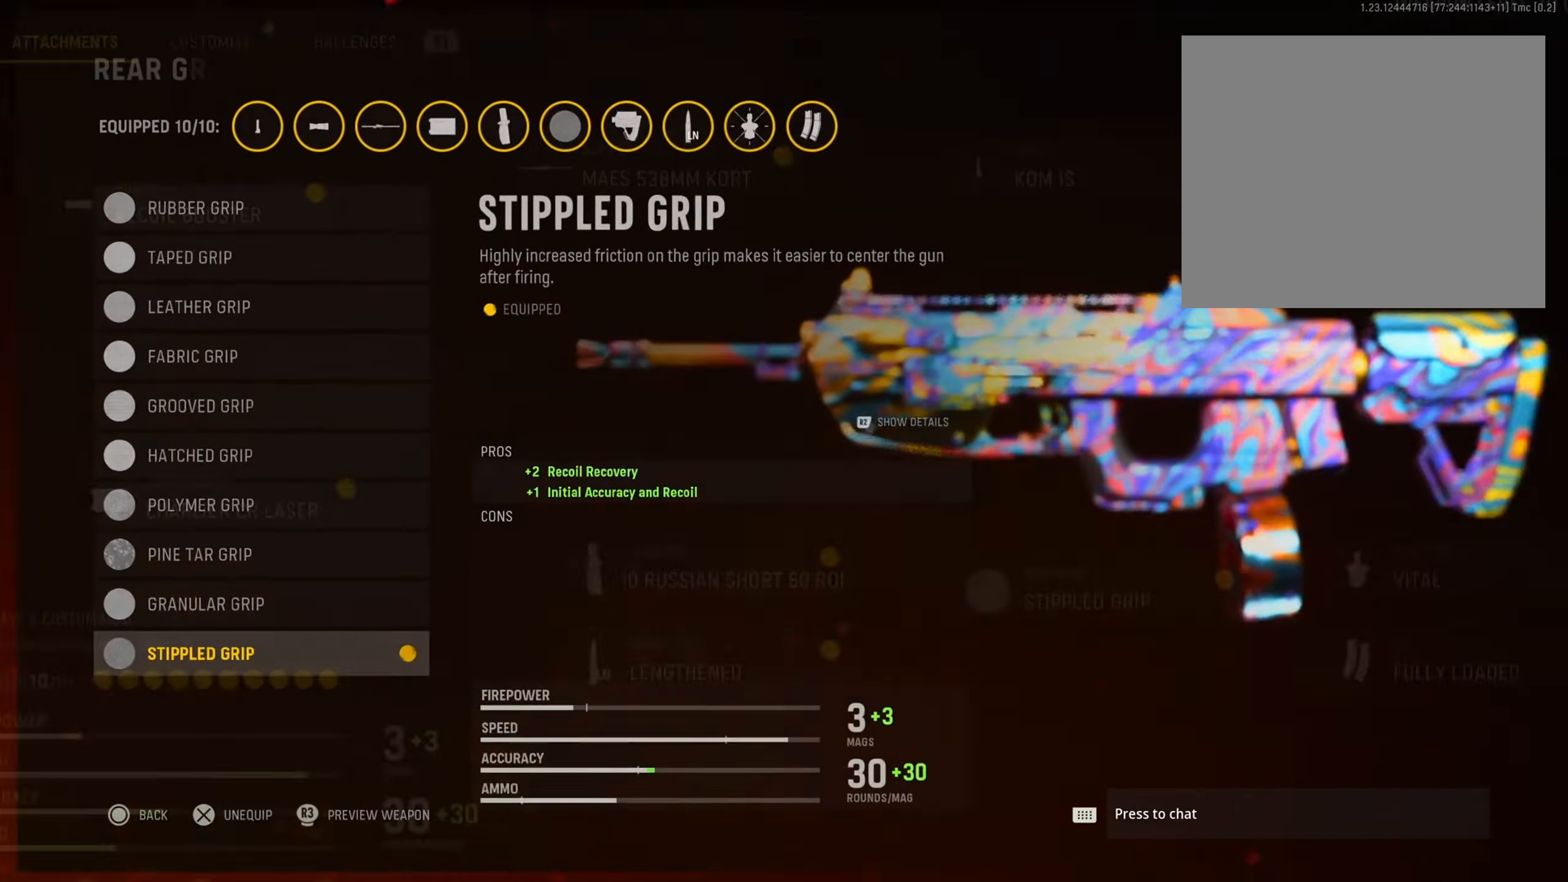
{"dt_ms": 500, "buttons": [], "left_stick": "center", "right_stick": "center", "events": [[50, "CROSS", "up"]]}
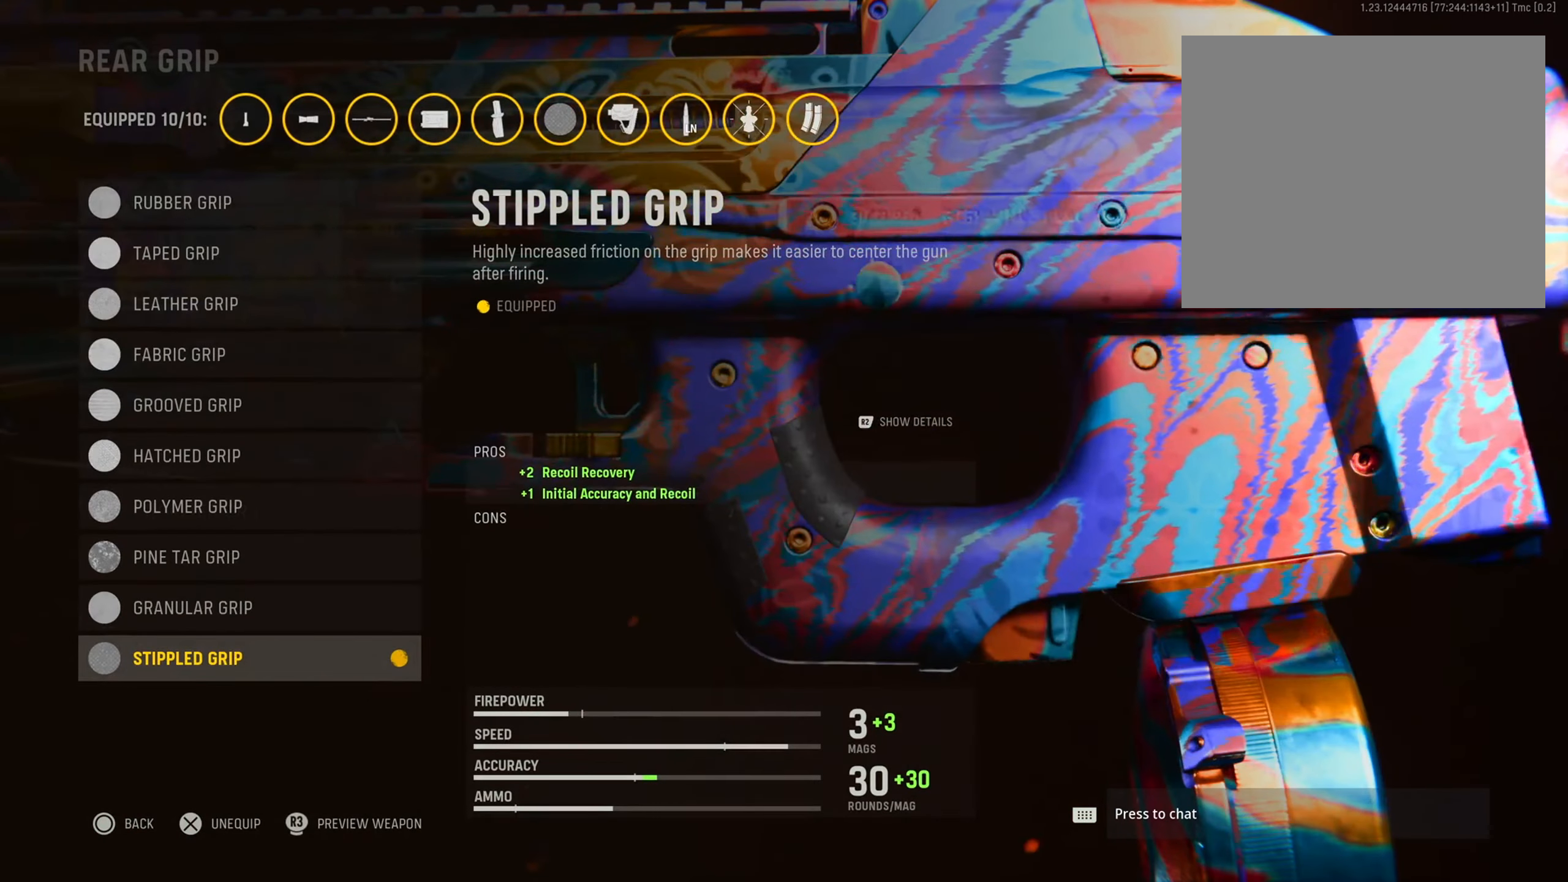
{"dt_ms": 501, "buttons": [], "left_stick": "center", "right_stick": "center", "events": []}
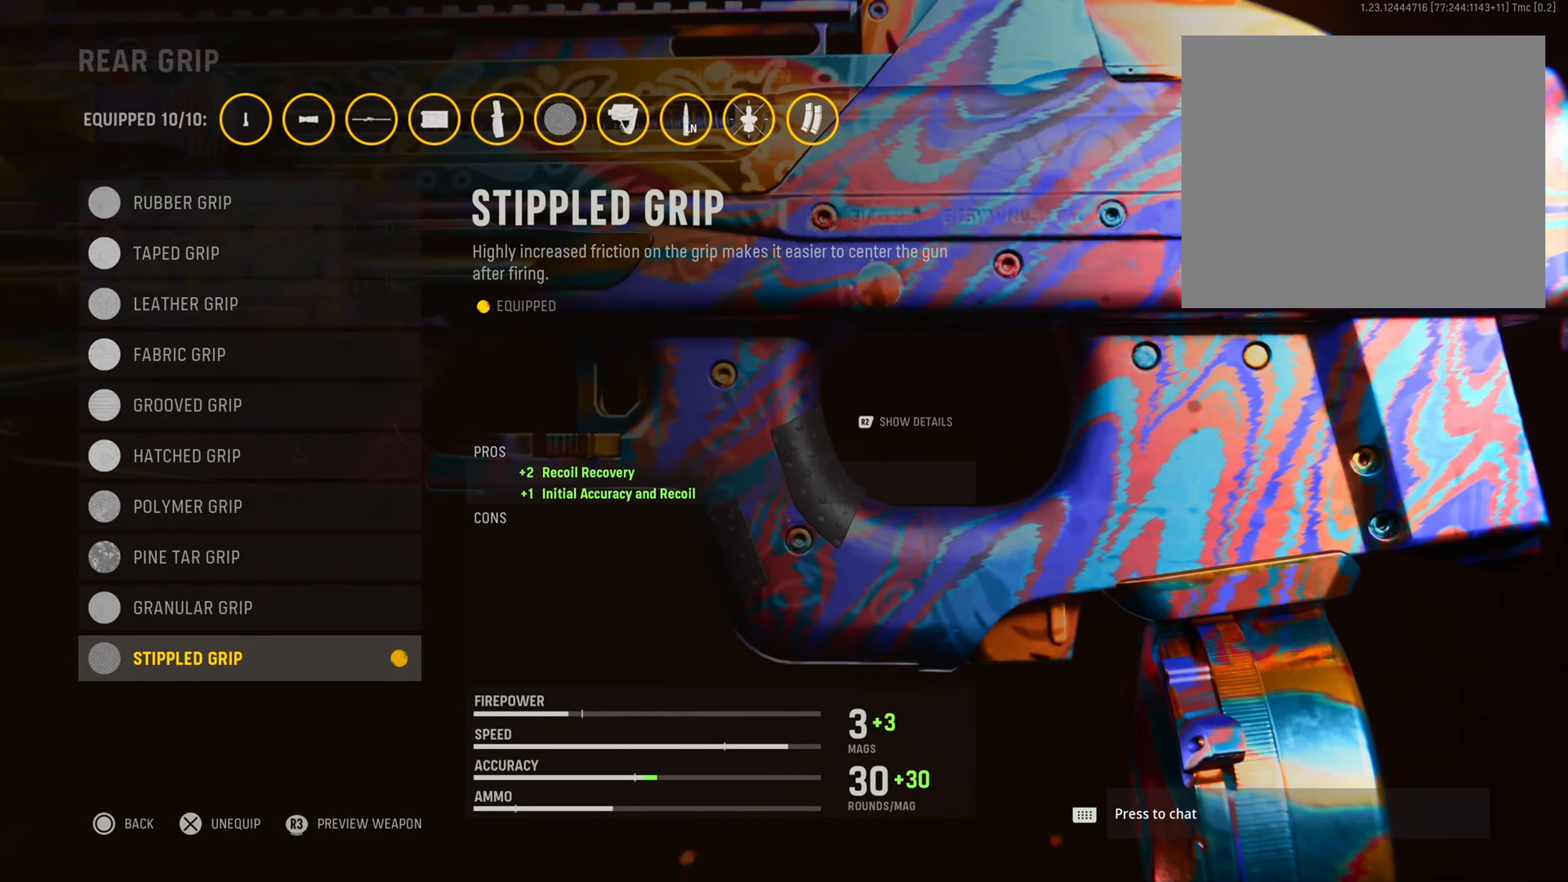
{"dt_ms": 500, "buttons": [], "left_stick": "center", "right_stick": "center", "events": []}
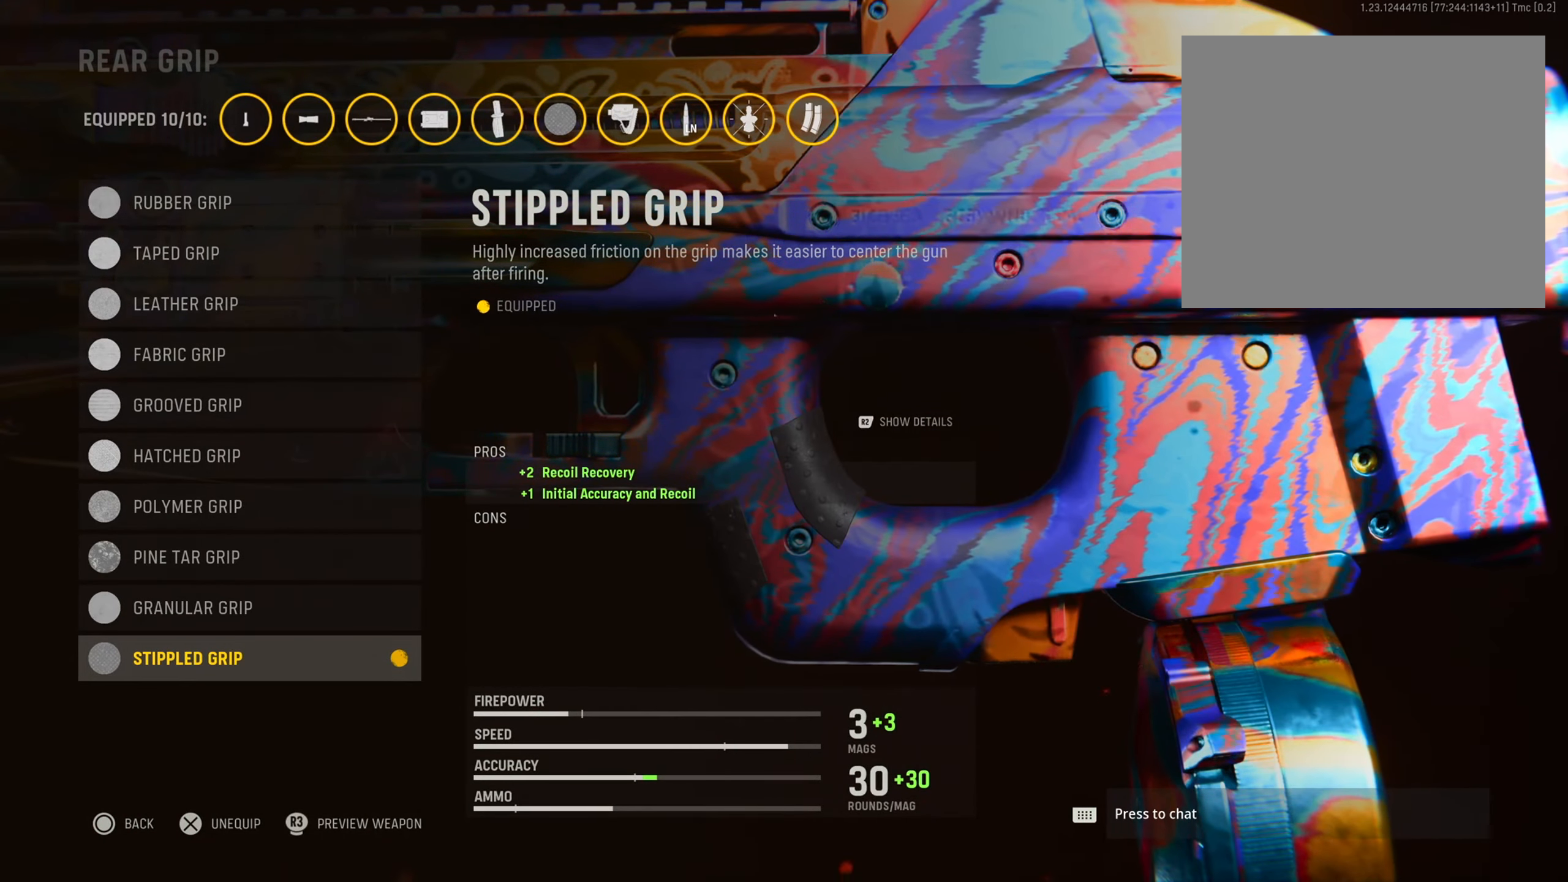
{"dt_ms": 501, "buttons": [], "left_stick": "center", "right_stick": "center", "events": []}
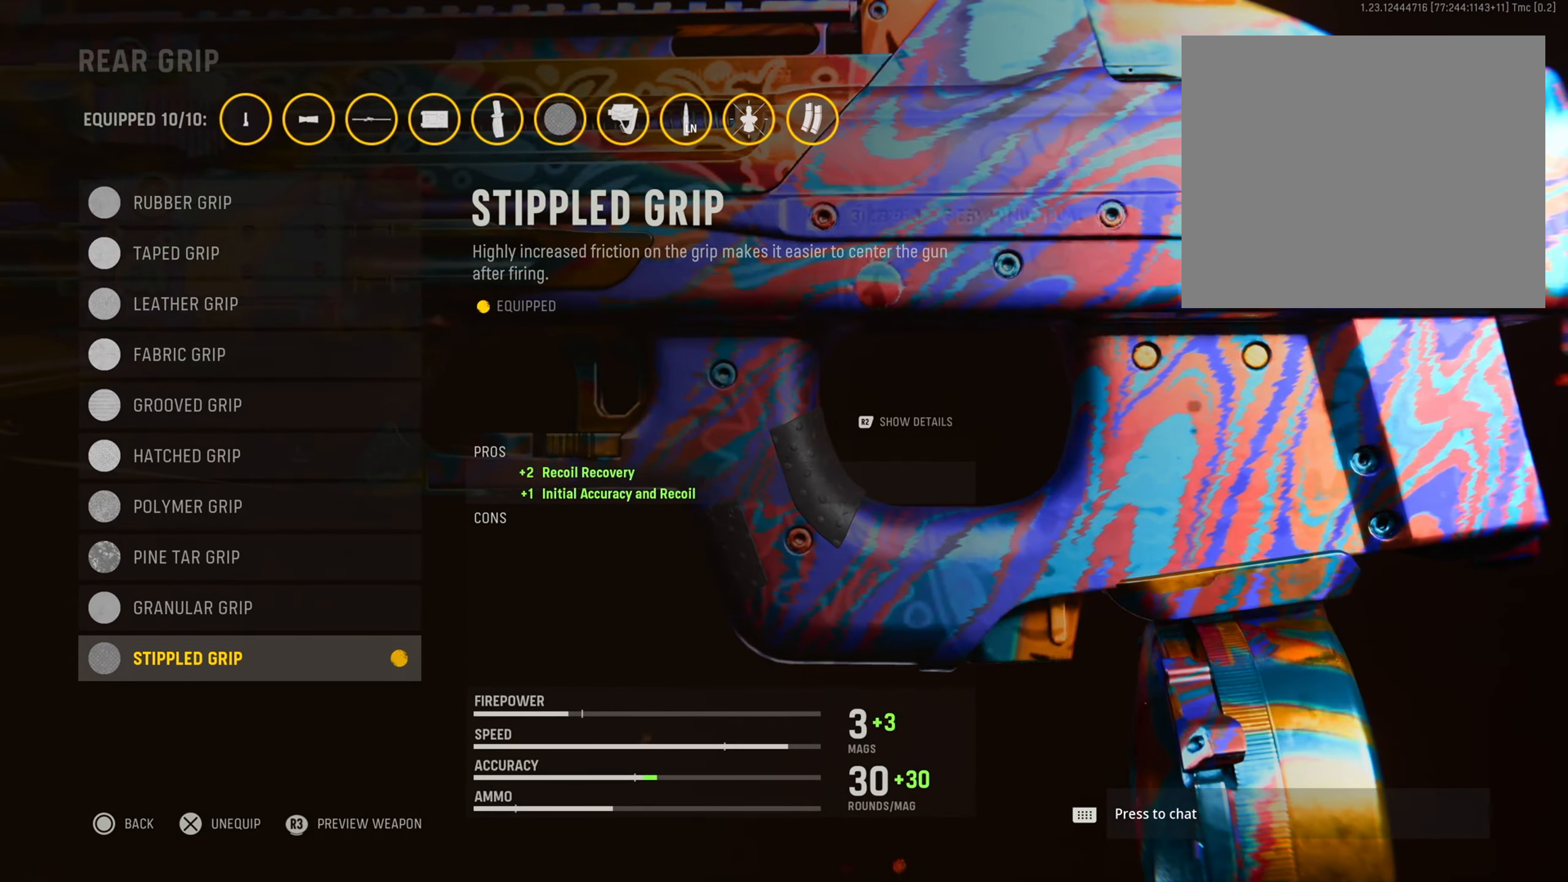
{"dt_ms": 500, "buttons": [], "left_stick": "center", "right_stick": "center", "events": []}
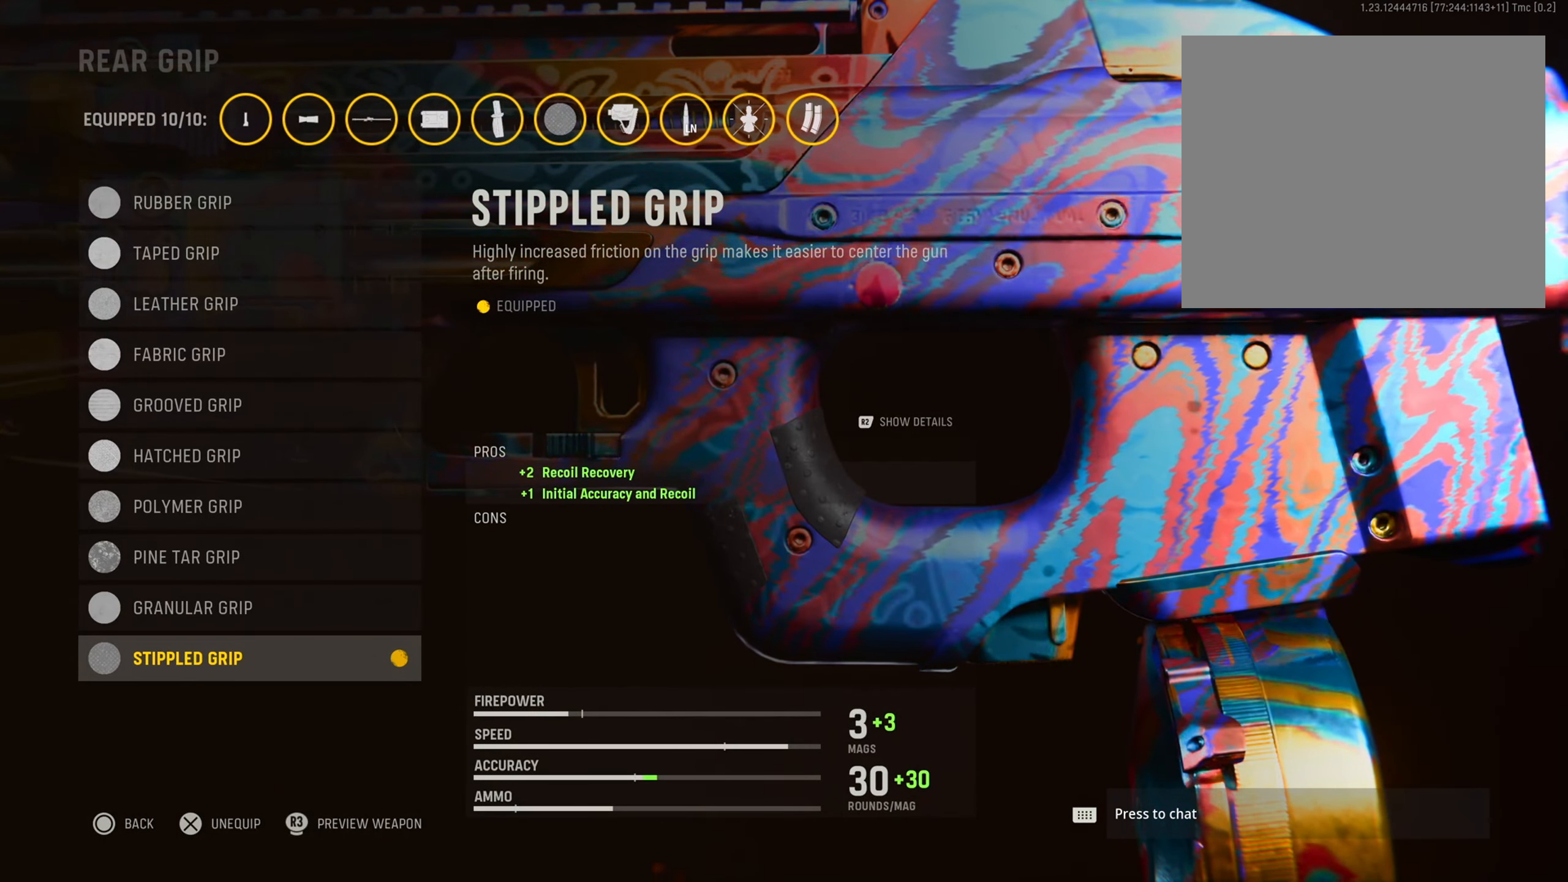
{"dt_ms": 501, "buttons": [], "left_stick": "center", "right_stick": "center", "events": []}
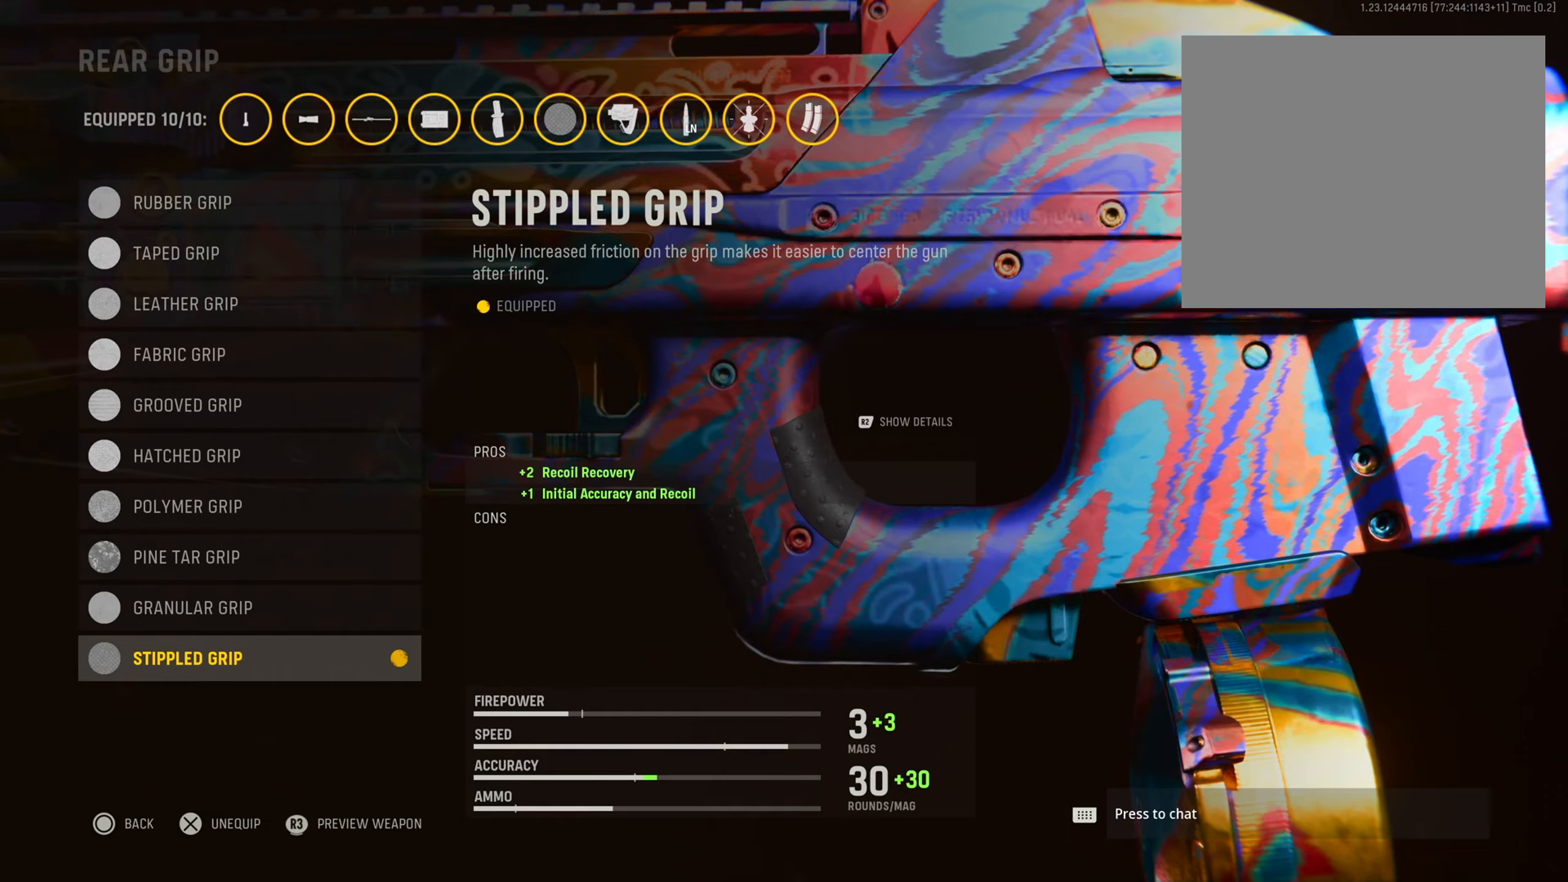
{"dt_ms": 500, "buttons": [], "left_stick": "center", "right_stick": "center", "events": []}
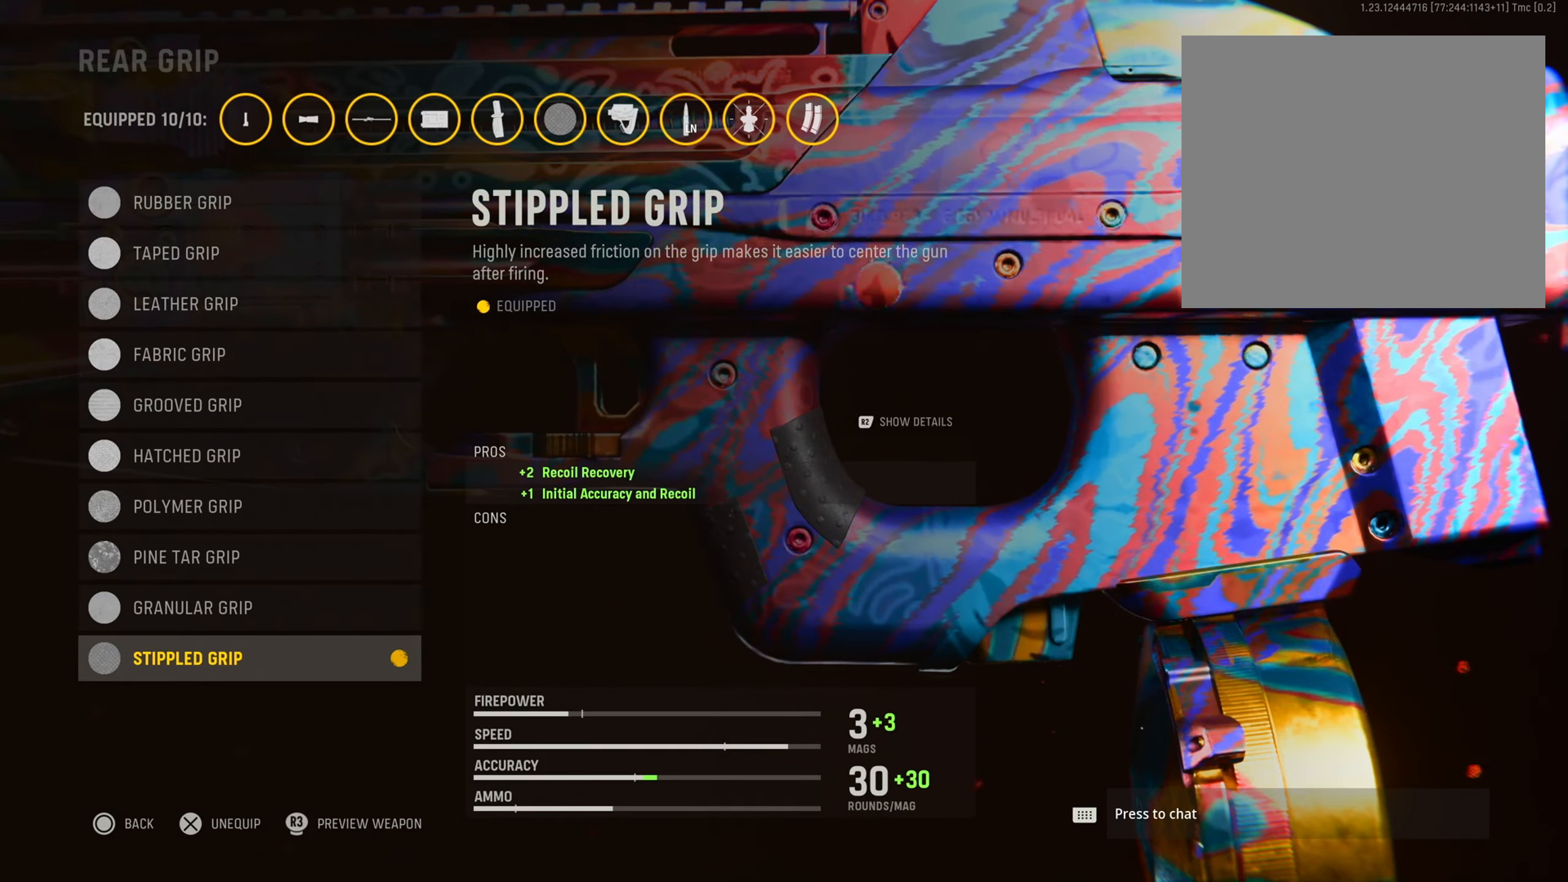
{"dt_ms": 501, "buttons": [], "left_stick": "center", "right_stick": "center", "events": []}
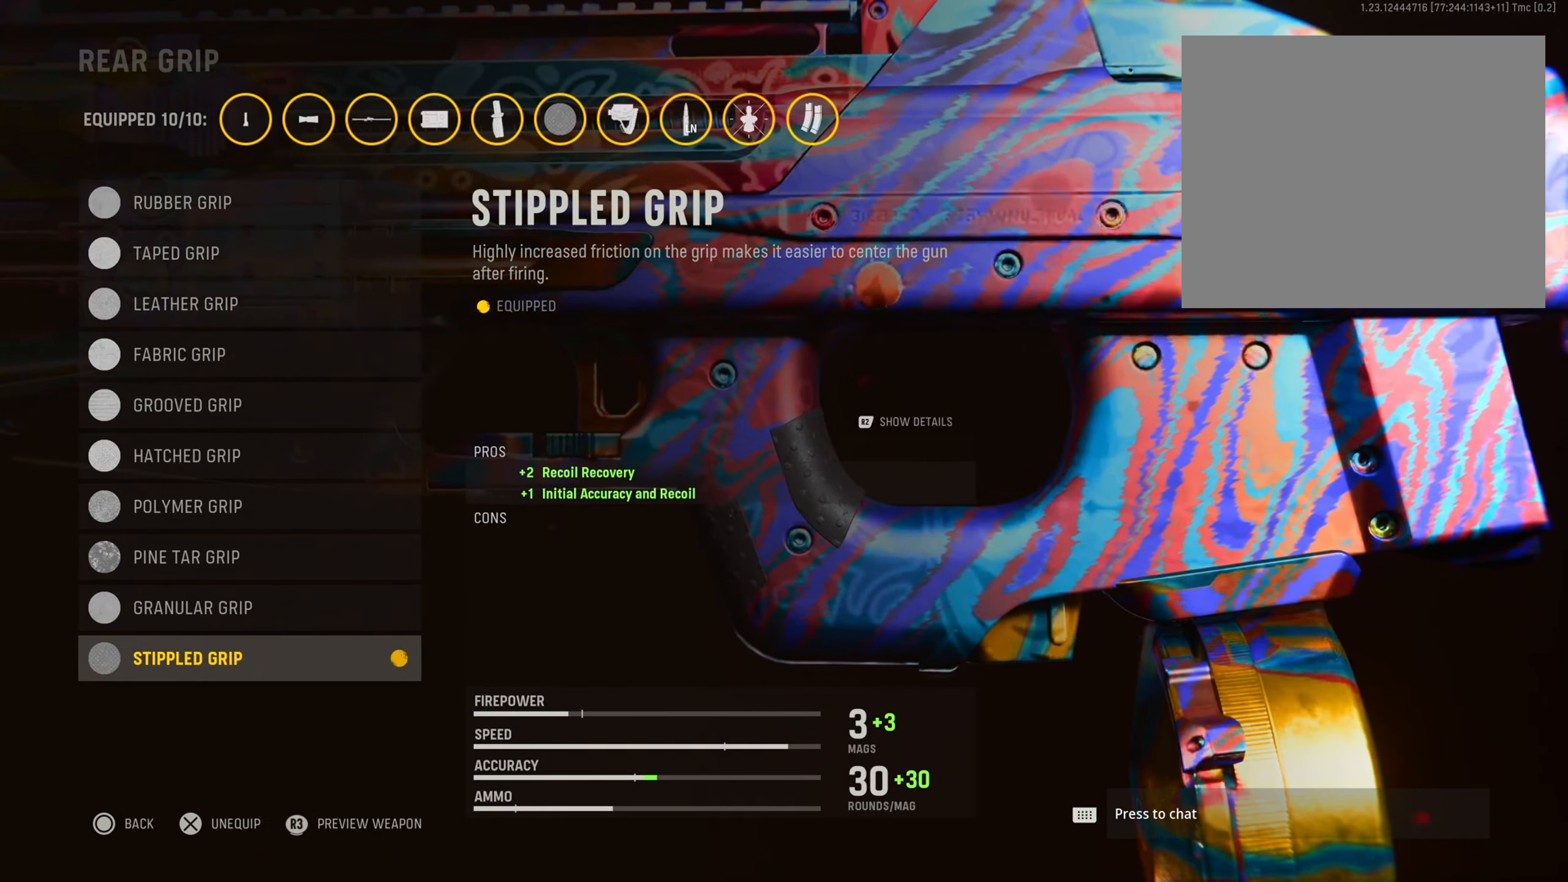
{"dt_ms": 500, "buttons": [], "left_stick": "center", "right_stick": "center", "events": []}
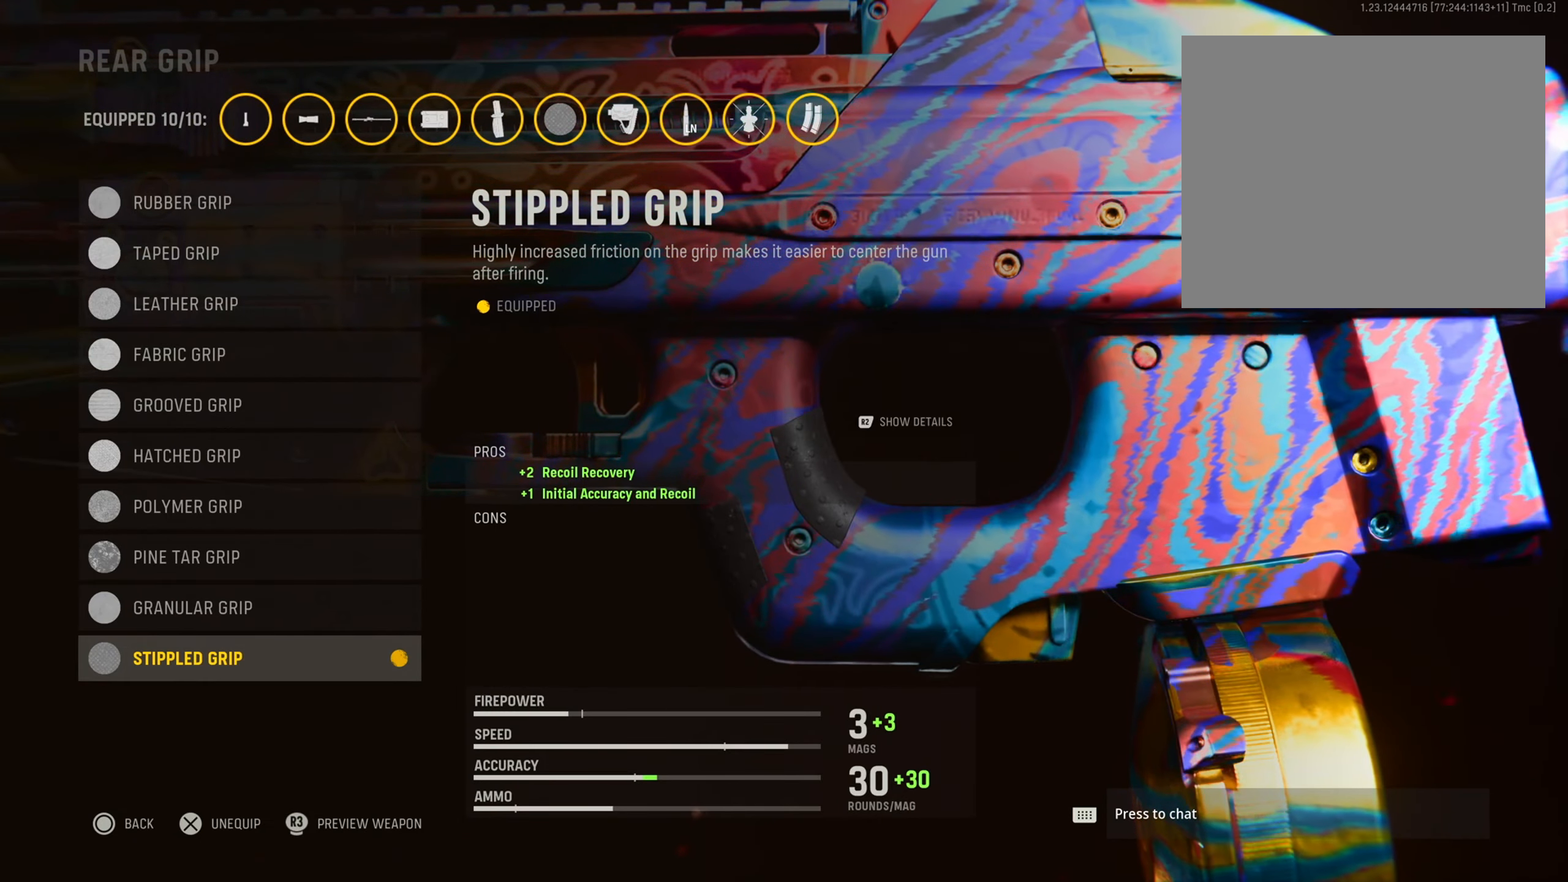
{"dt_ms": 501, "buttons": [], "left_stick": "center", "right_stick": "center", "events": []}
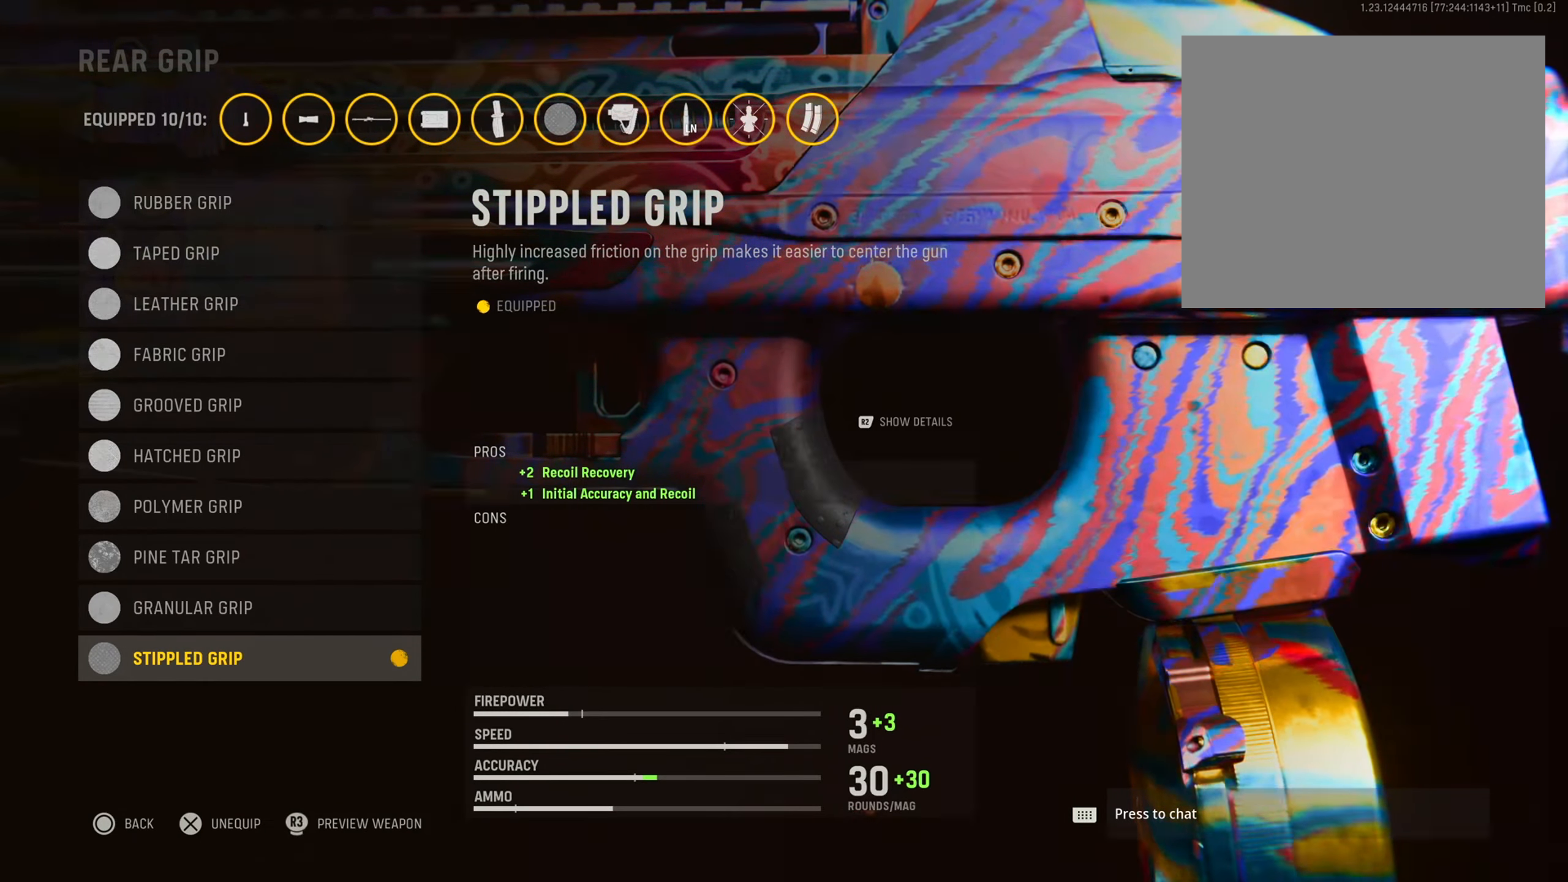
{"dt_ms": 500, "buttons": [], "left_stick": "center", "right_stick": "center", "events": [[17, "CIRCLE", "down"], [200, "CIRCLE", "up"]]}
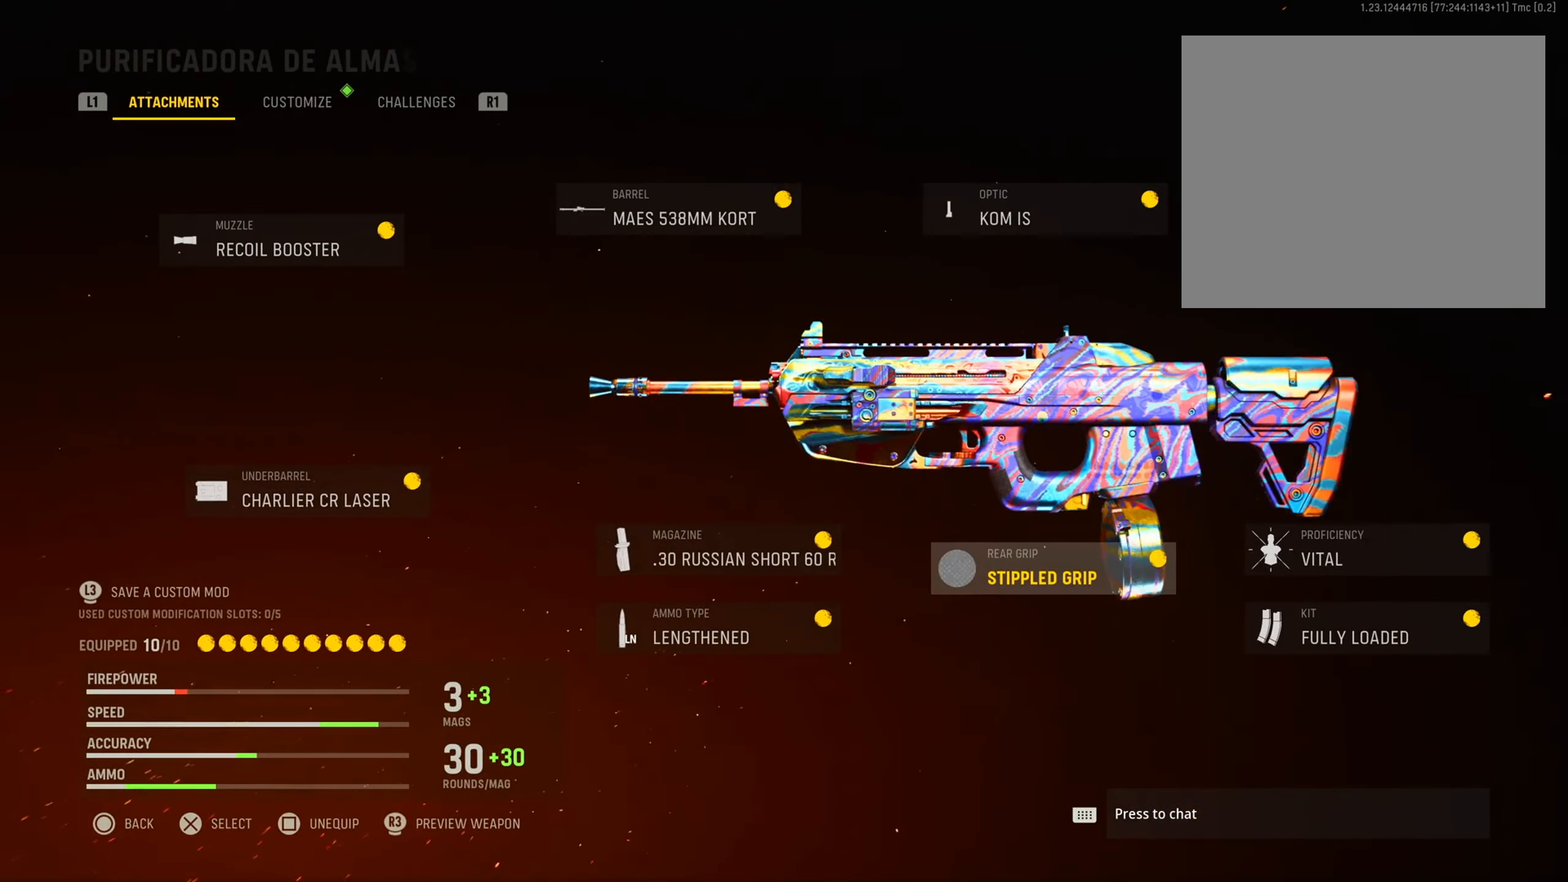
{"dt_ms": 501, "buttons": [], "left_stick": "center", "right_stick": "center", "events": [[67, "DPAD_RIGHT", "down"], [217, "DPAD_RIGHT", "up"], [317, "CROSS", "down"], [451, "CROSS", "up"]]}